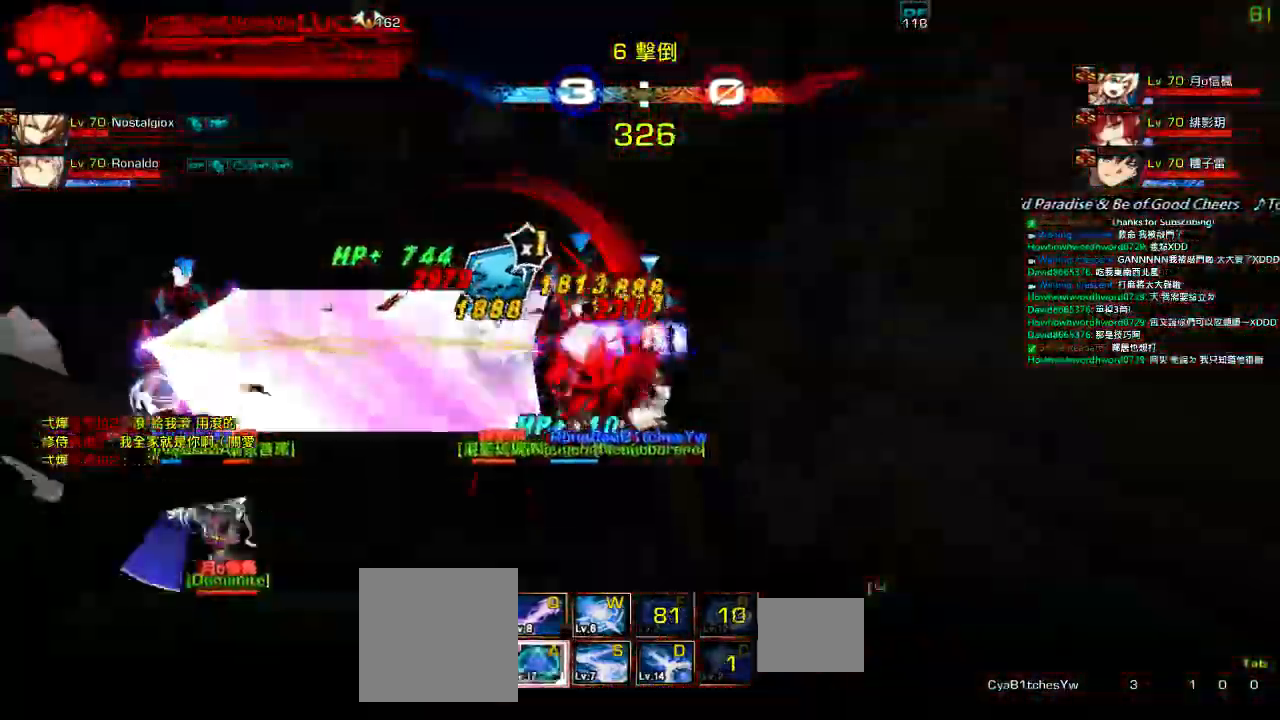
Gameplay with keyboard; each line is a JSON object with the keys held at the frame after it. "events" lists presses ("down") and releases ("up") of "a", "c", "ctrl", "d", "down", "e", "left", "q", "r", "right", "s", "space", "up", "w", "x" and "z" between this image and that frame as [ms after this image, input, new state], when the widget could be followed in between. No other keys are recorded. Mouse input is not recorded.
{"keys": ["right", "up"], "events": [[17, "x", "down"], [500, "x", "up"]]}
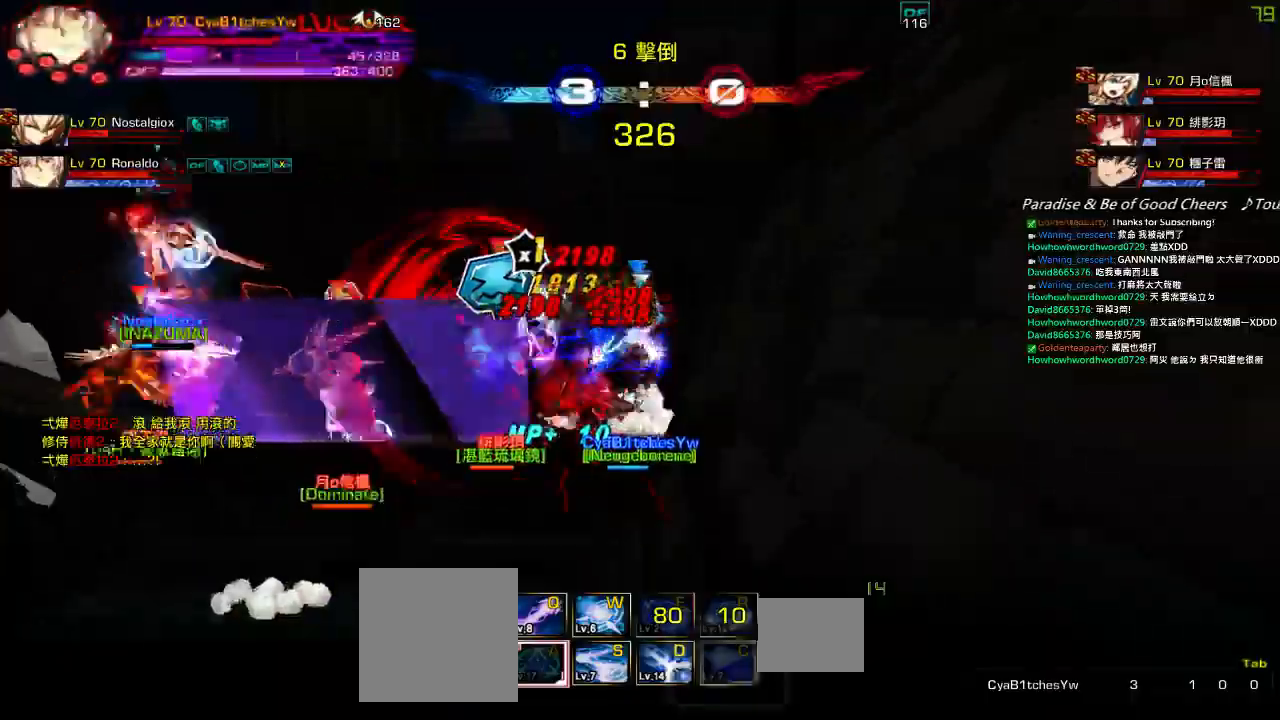
{"keys": ["left"], "events": [[100, "up", "up"], [134, "right", "up"], [167, "left", "down"]]}
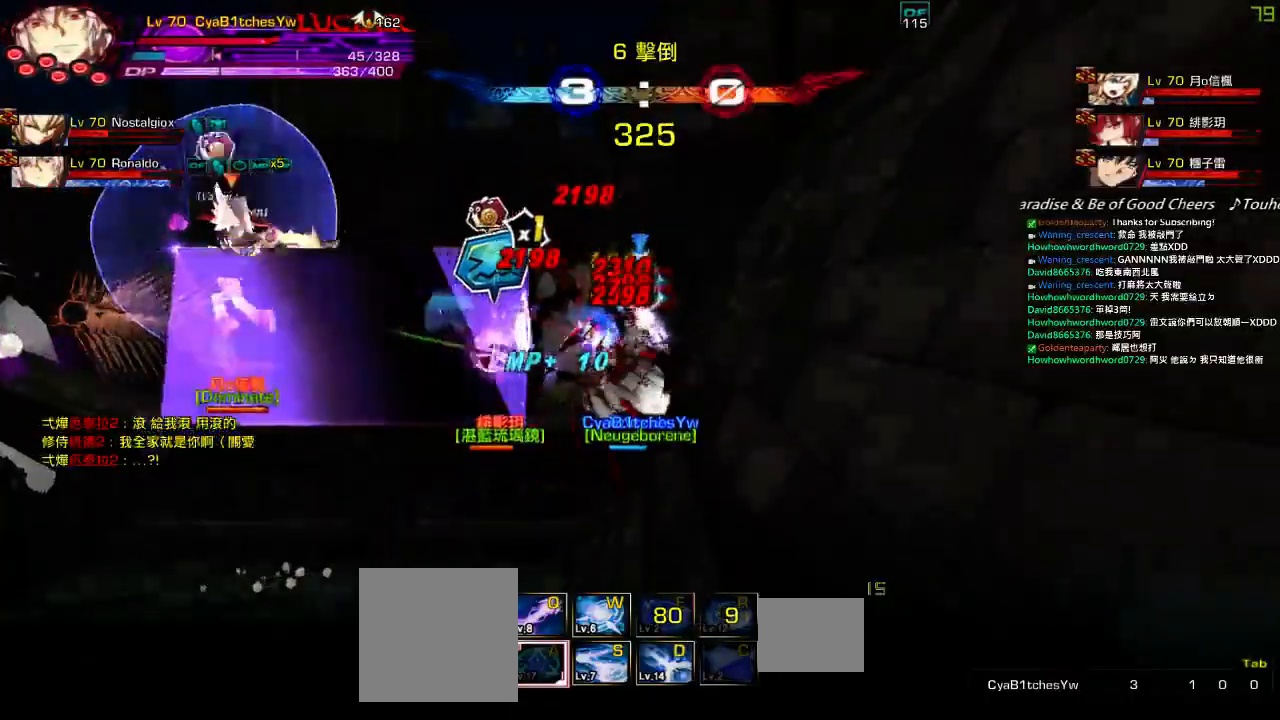
{"keys": ["left"], "events": []}
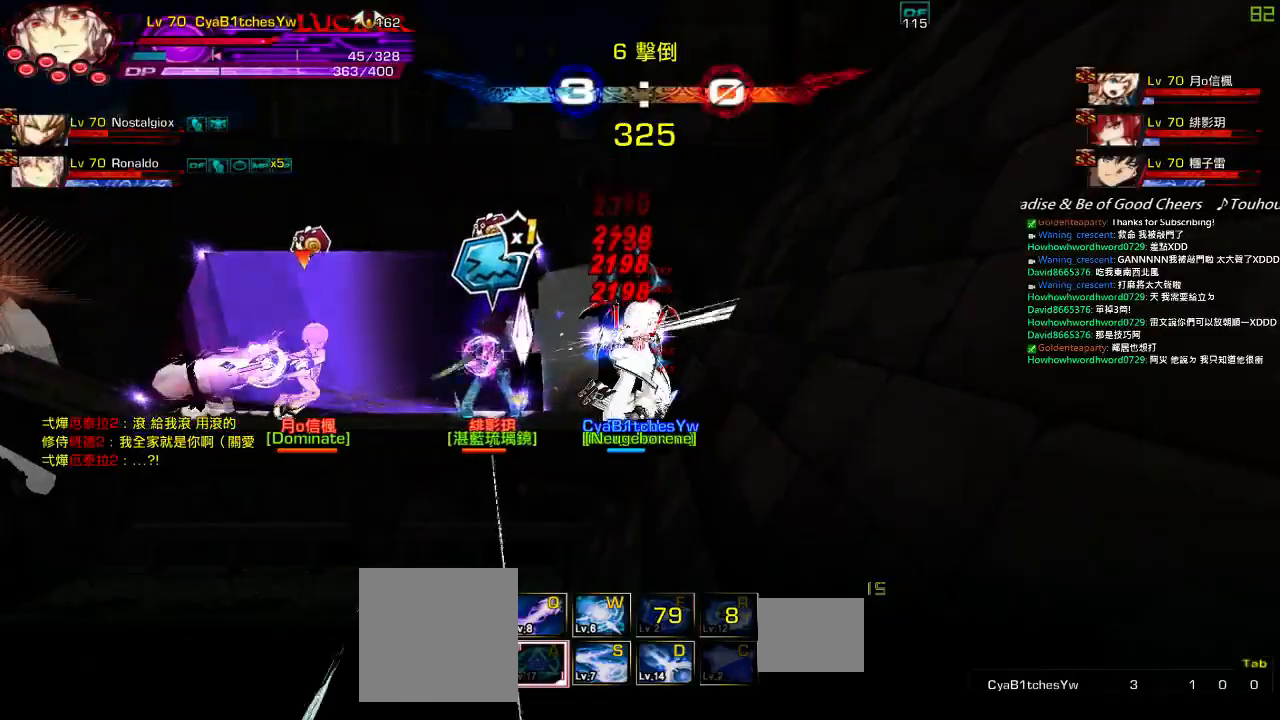
{"keys": ["left"], "events": []}
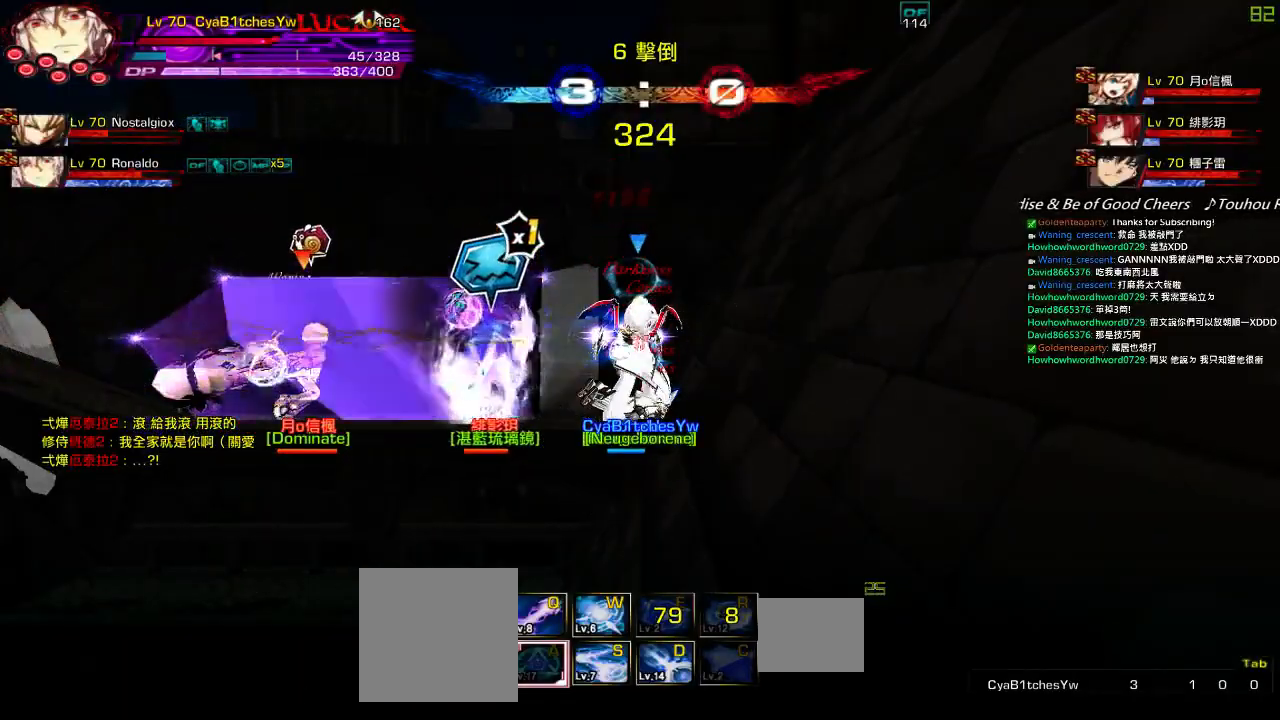
{"keys": ["left"], "events": []}
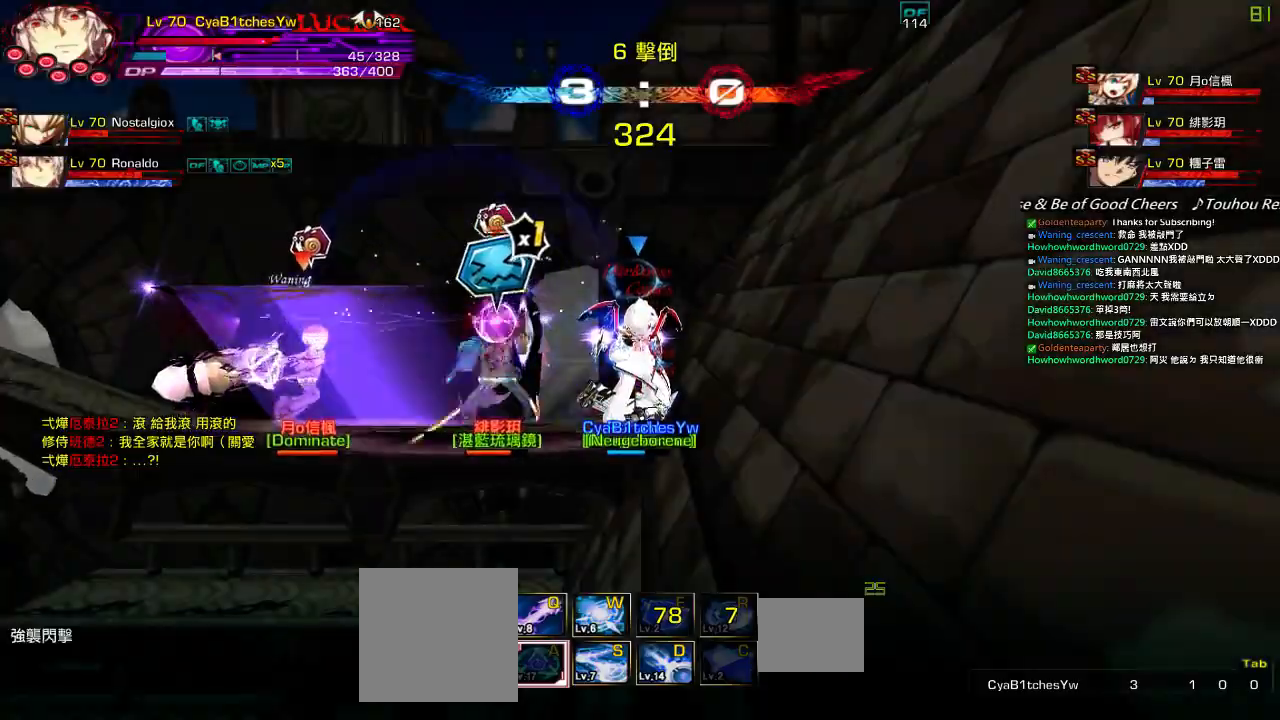
{"keys": ["left"], "events": []}
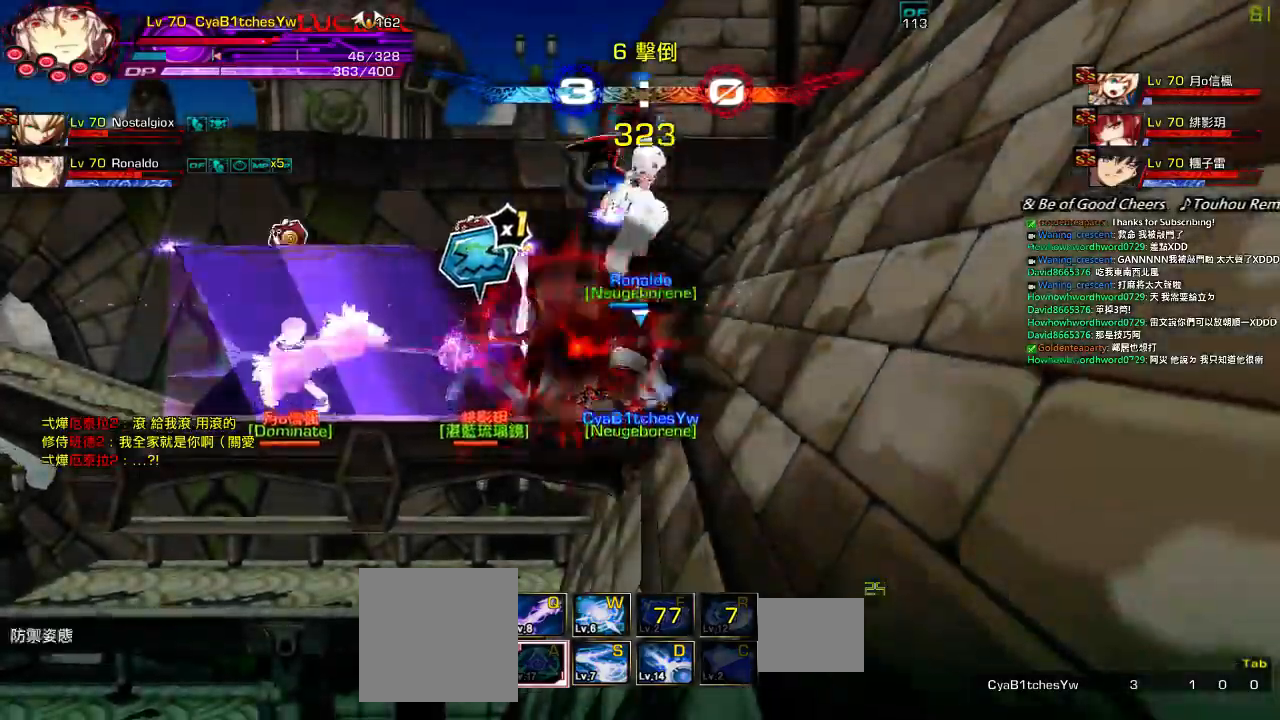
{"keys": ["left"], "events": []}
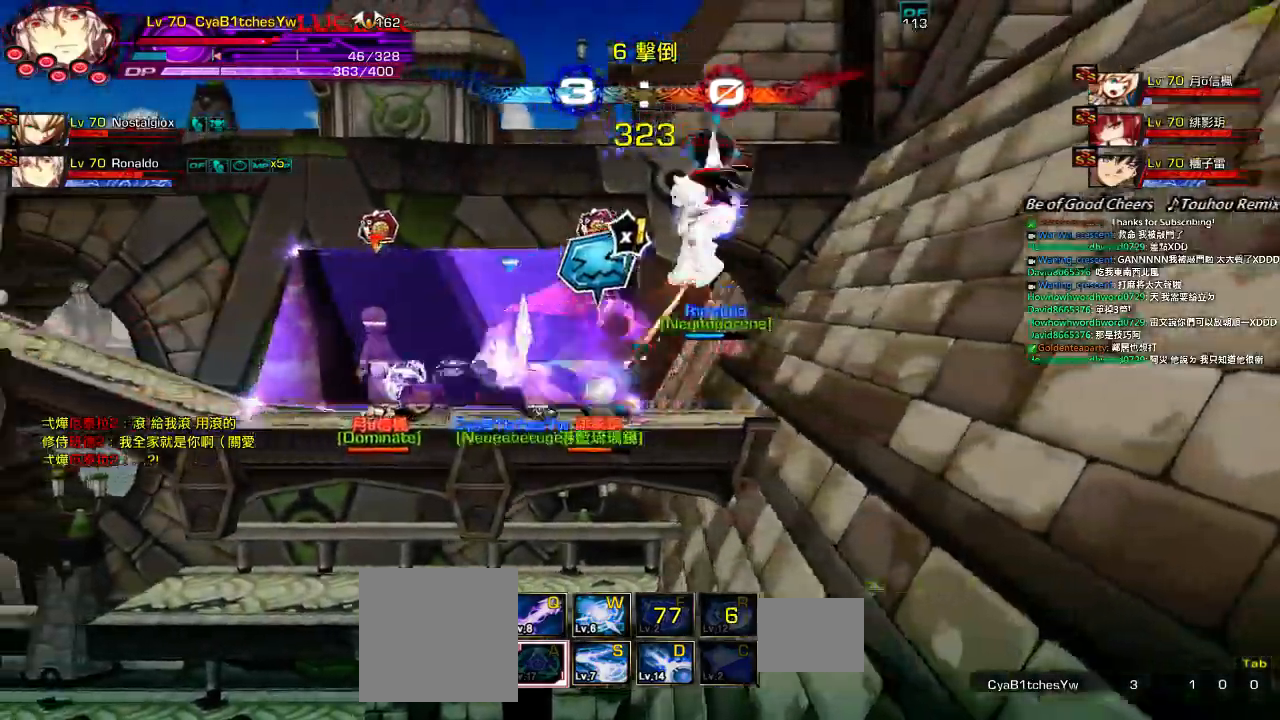
{"keys": [], "events": [[167, "left", "up"], [384, "right", "down"], [484, "right", "up"]]}
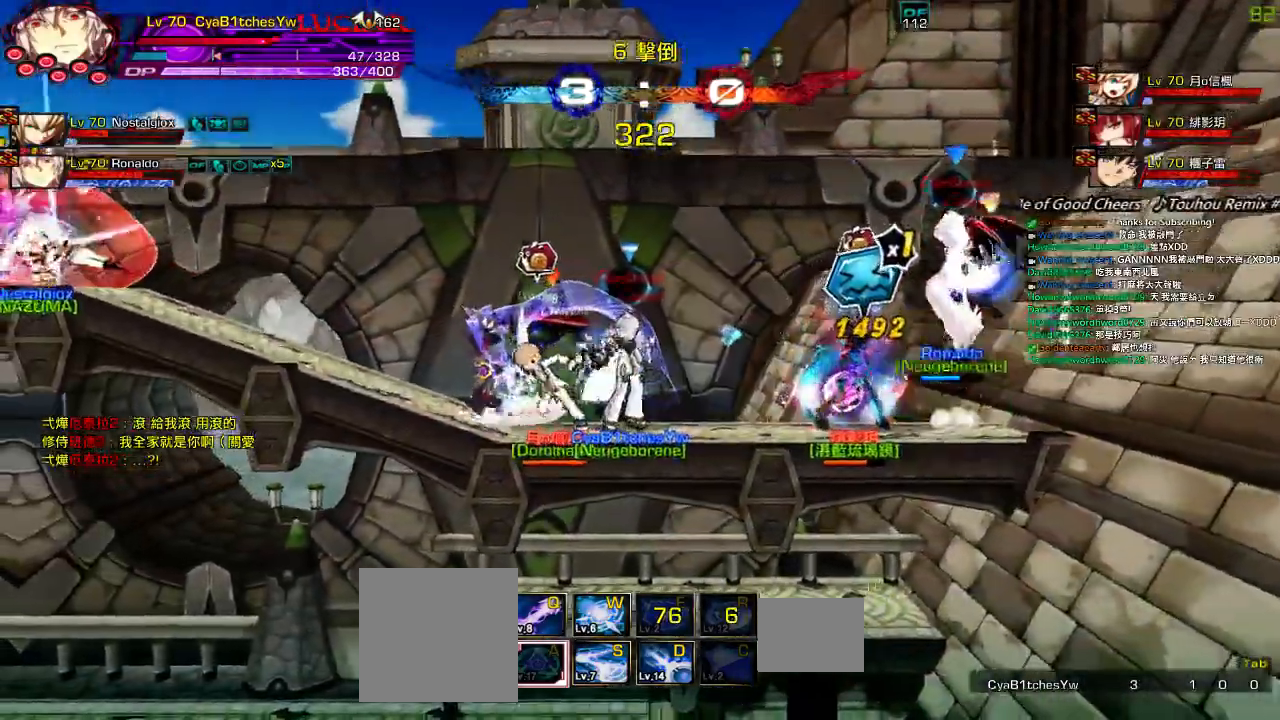
{"keys": ["ctrl"], "events": [[50, "left", "down"], [117, "ctrl", "down"], [217, "ctrl", "up"], [284, "ctrl", "down"], [384, "ctrl", "up"], [417, "ctrl", "down"], [450, "left", "up"]]}
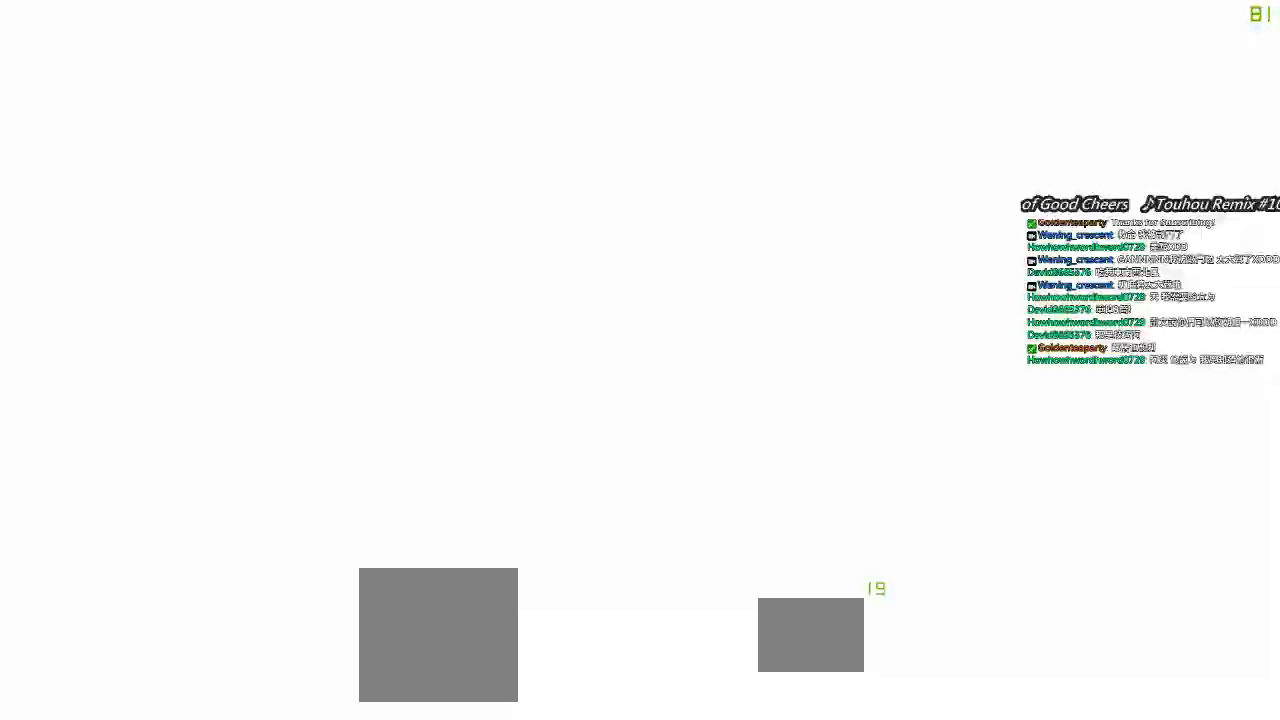
{"keys": ["left"], "events": [[50, "ctrl", "up"], [217, "right", "down"], [250, "up", "down"], [350, "left", "down"], [350, "right", "up"], [384, "up", "up"], [417, "left", "up"], [484, "left", "down"]]}
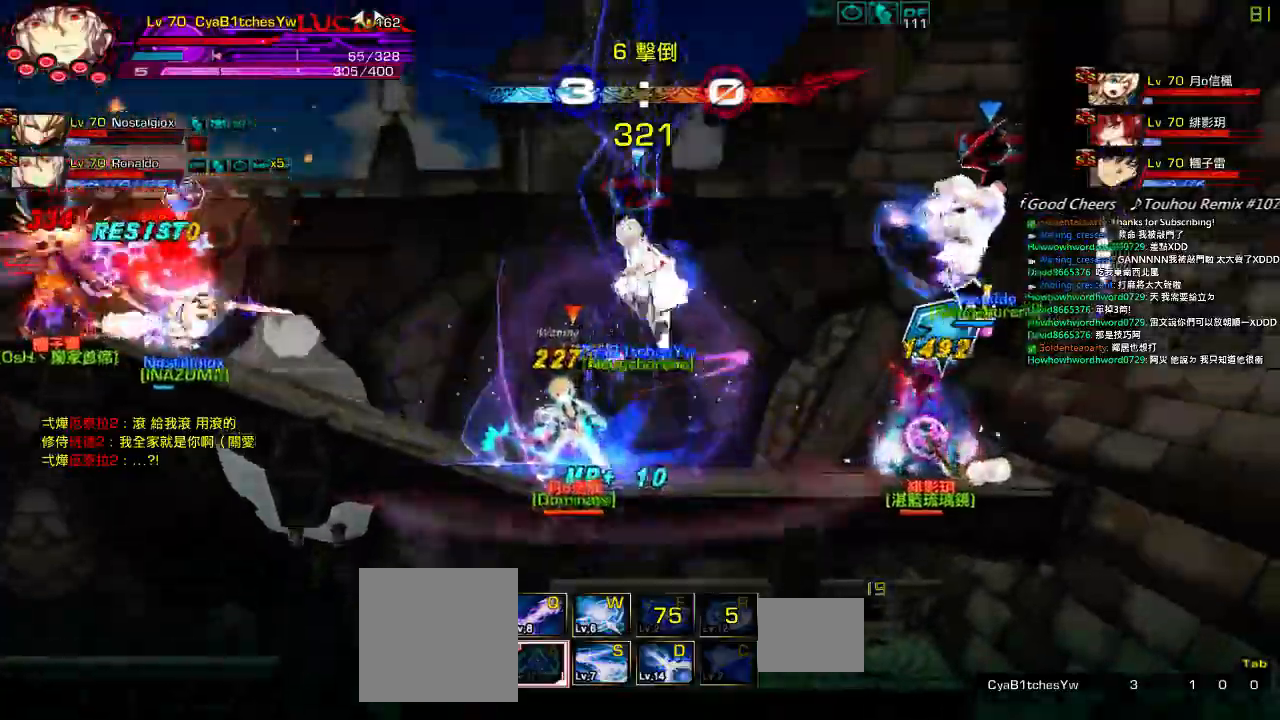
{"keys": ["up"], "events": [[150, "right", "down"], [150, "up", "down"], [217, "left", "up"], [284, "right", "up"], [284, "up", "up"], [384, "up", "down"]]}
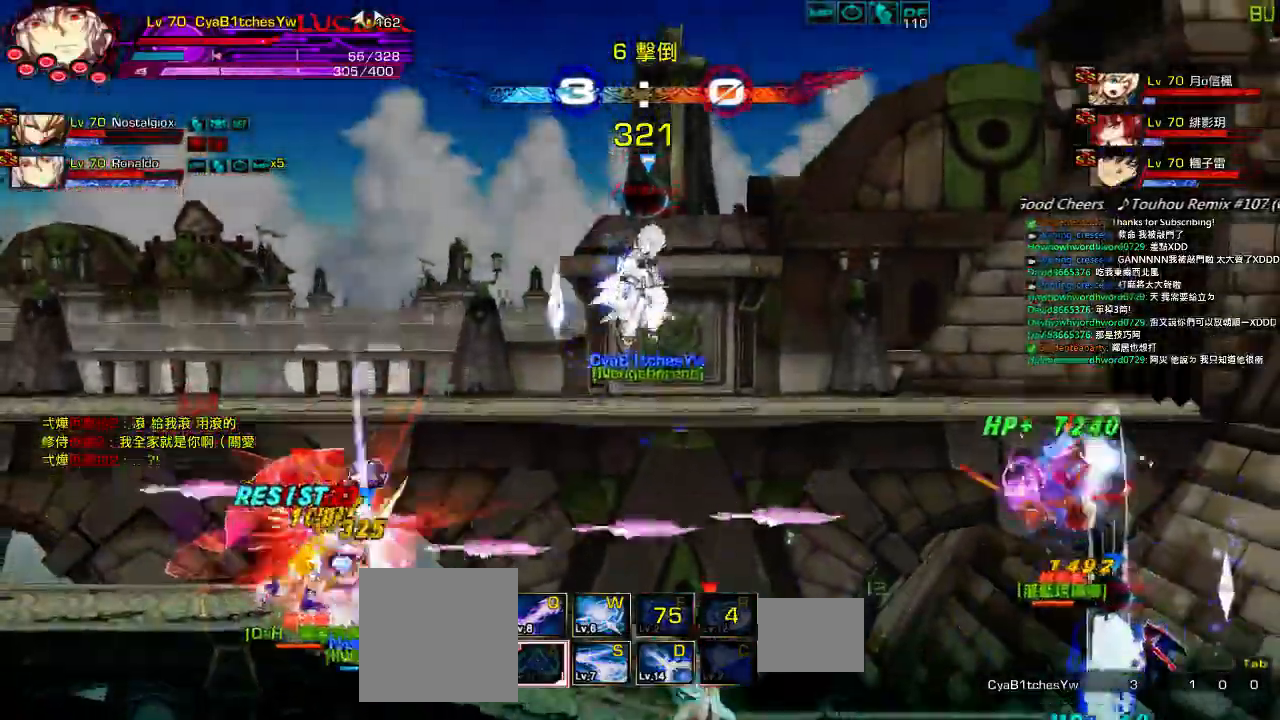
{"keys": ["down", "z"]}
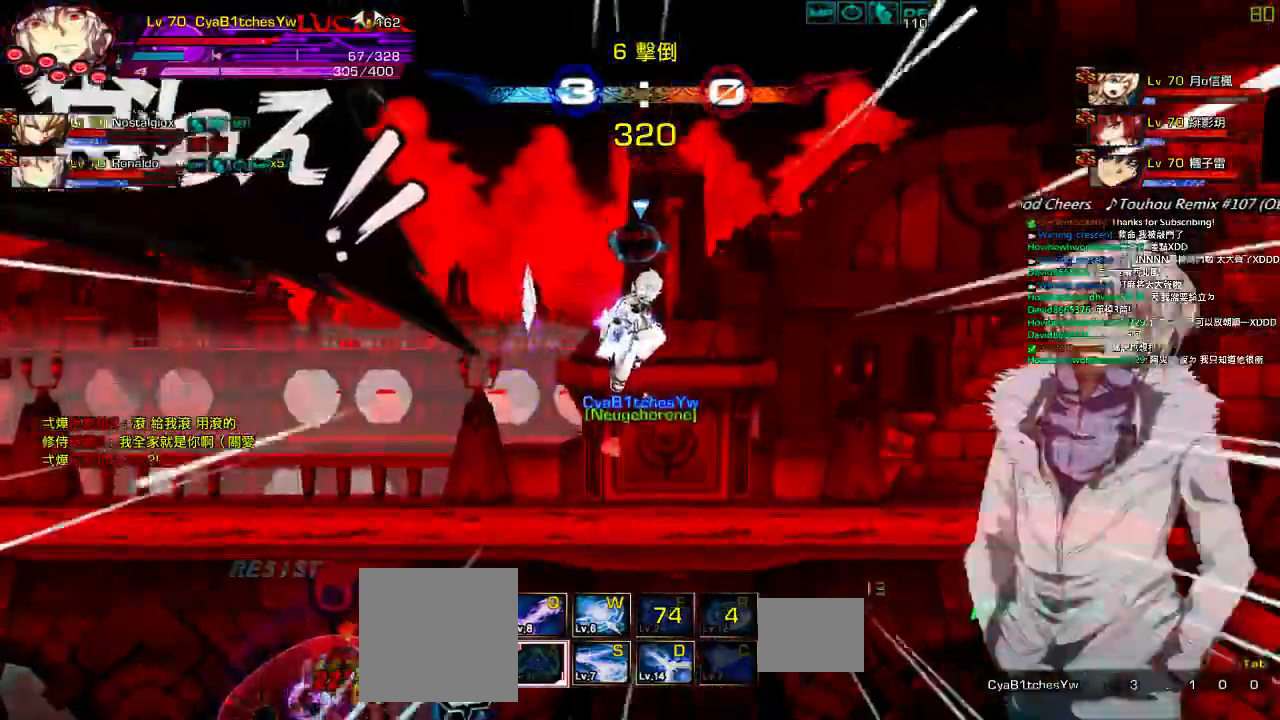
{"keys": ["down"]}
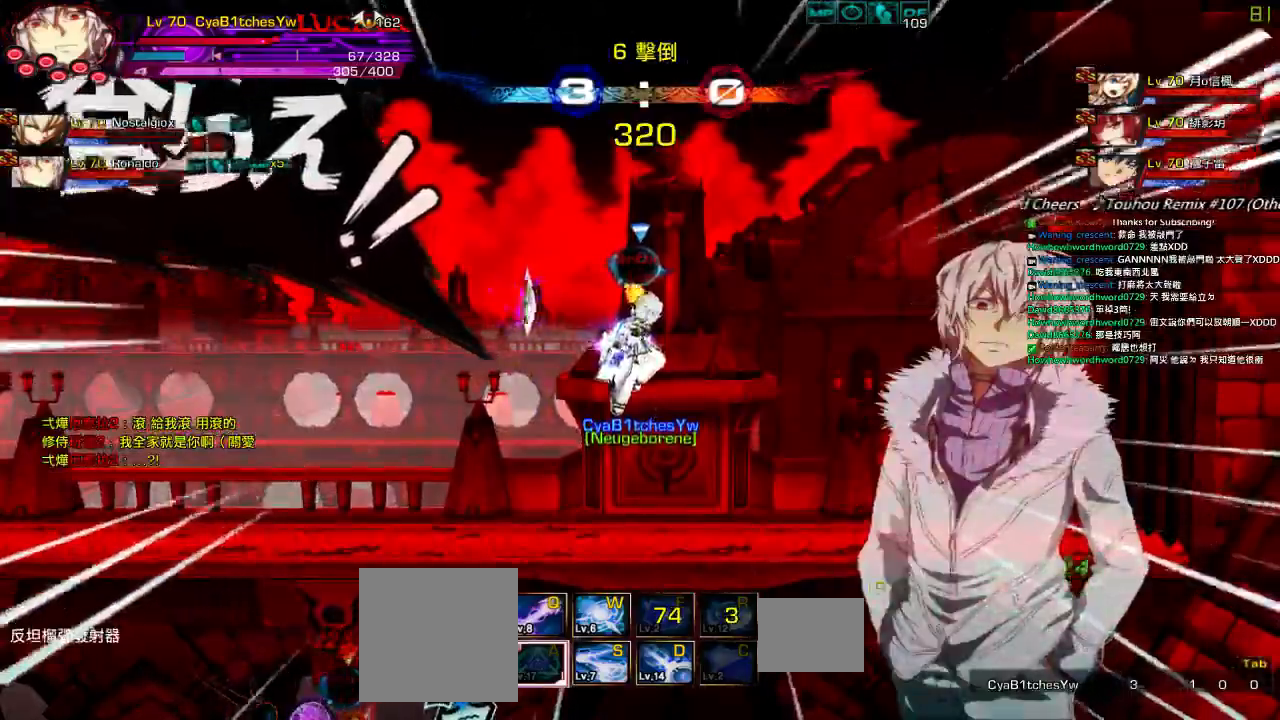
{"keys": ["down", "z"], "events": [[17, "z", "down"], [117, "z", "up"], [217, "z", "down"], [317, "z", "up"], [417, "z", "down"]]}
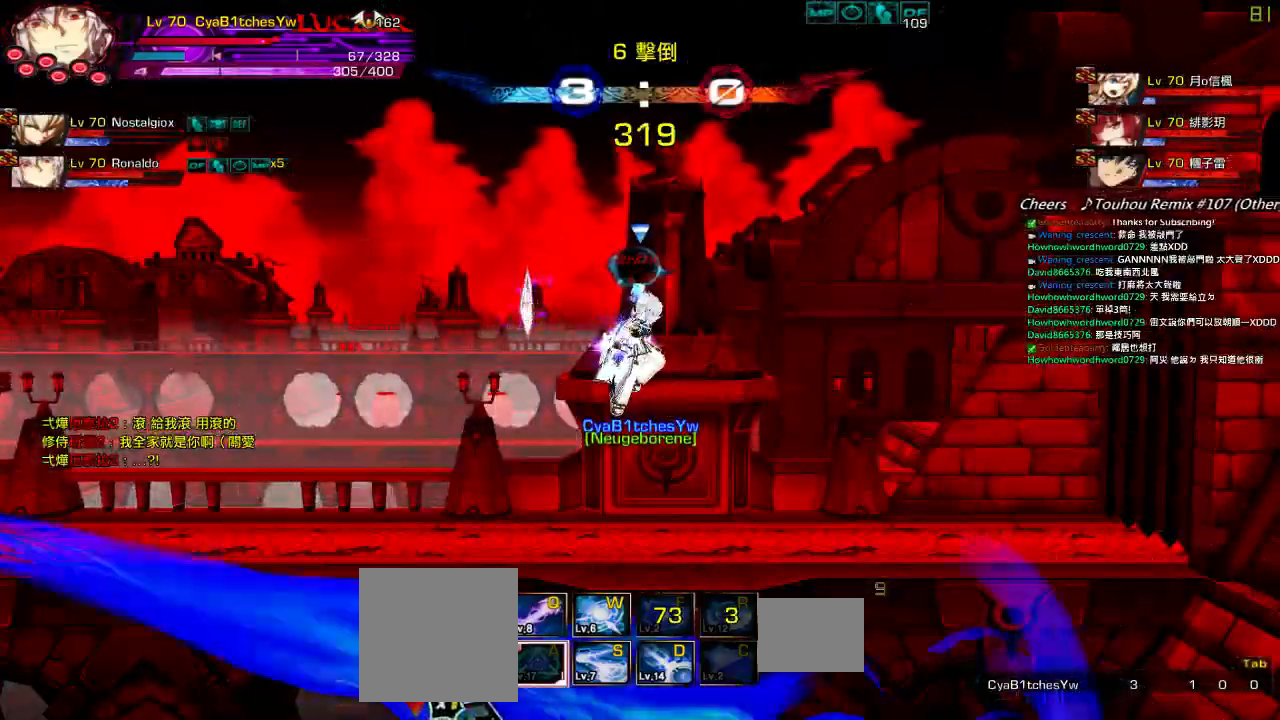
{"keys": ["down", "z"], "events": [[17, "z", "up"], [84, "z", "down"], [217, "z", "up"], [284, "z", "down"], [384, "z", "up"], [450, "z", "down"]]}
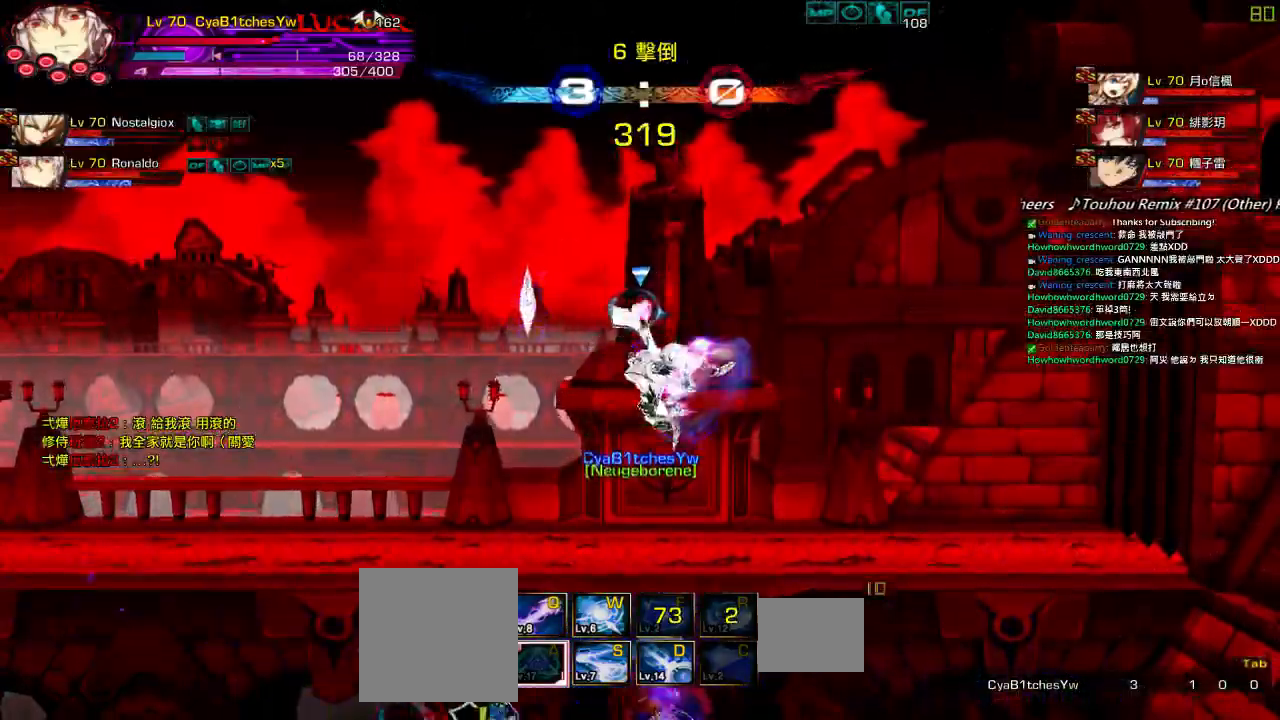
{"keys": [], "events": [[84, "z", "up"], [117, "down", "up"], [350, "up", "down"], [384, "right", "down"], [450, "right", "up"], [450, "up", "up"]]}
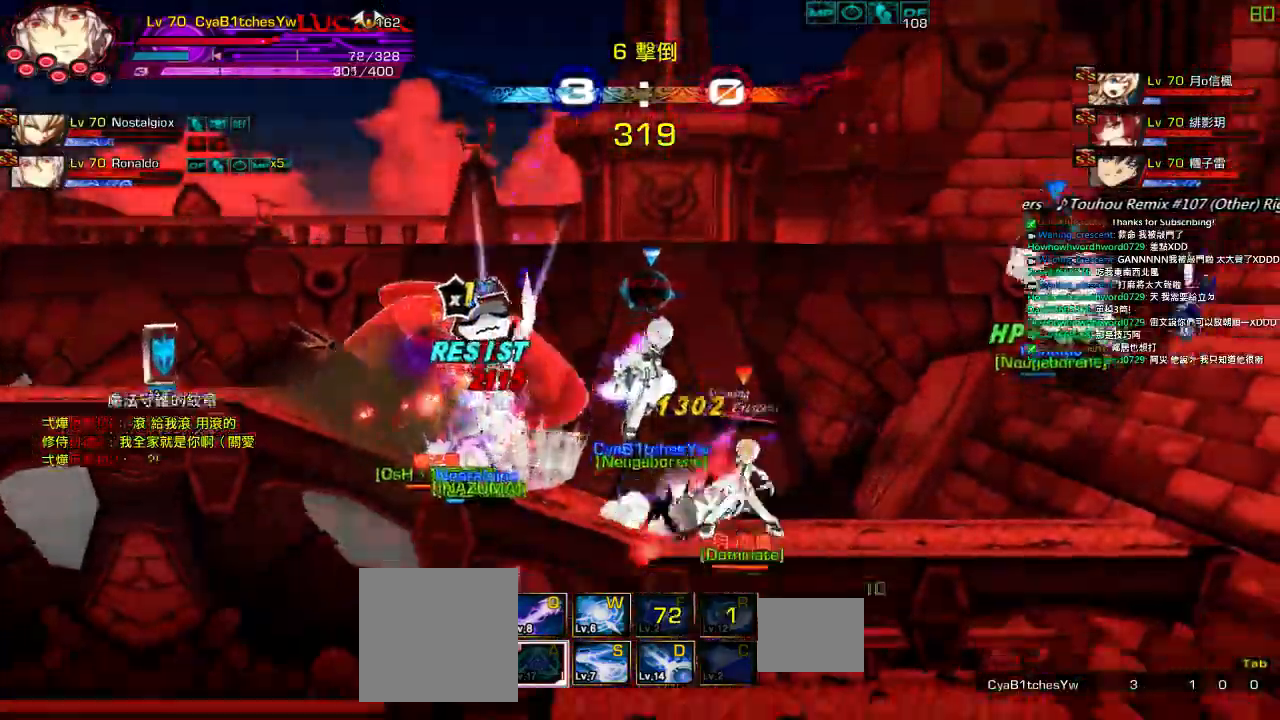
{"keys": ["z"], "events": [[17, "right", "down"], [117, "up", "down"], [167, "right", "up"], [167, "up", "up"], [267, "down", "down"], [334, "left", "down"], [384, "z", "down"], [417, "down", "up"], [417, "left", "up"]]}